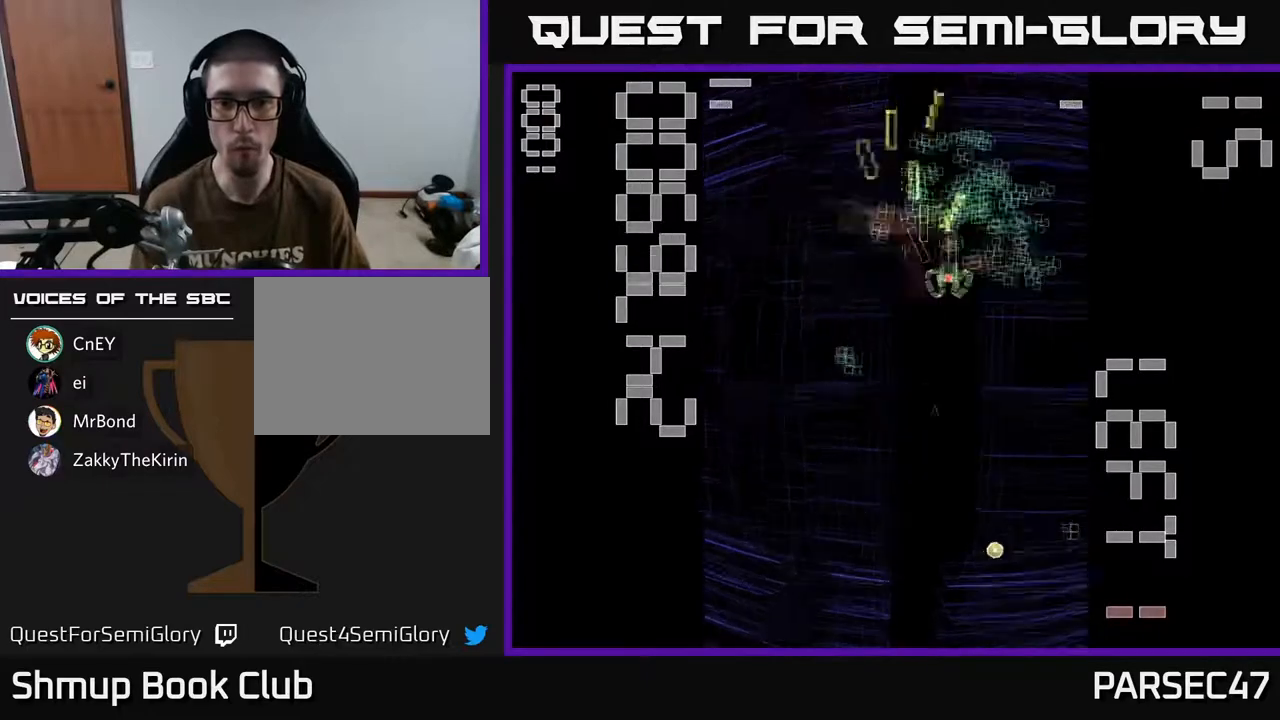
Gameplay with a controller (Xbox layout); each line is a JSON object with the inputs held at the frame after it. "events" lists button and stick changes between this image and that frame as [ms after this image, input, new state], when the widget could be followed in between. Not read: L3 R3 left_stick right_stick.
{"buttons": ["A", "DPAD_DOWN"], "events": [[100, "DPAD_UP", "down"], [167, "DPAD_RIGHT", "up"], [233, "DPAD_LEFT", "down"], [333, "DPAD_UP", "up"], [433, "DPAD_DOWN", "down"], [467, "DPAD_LEFT", "up"]]}
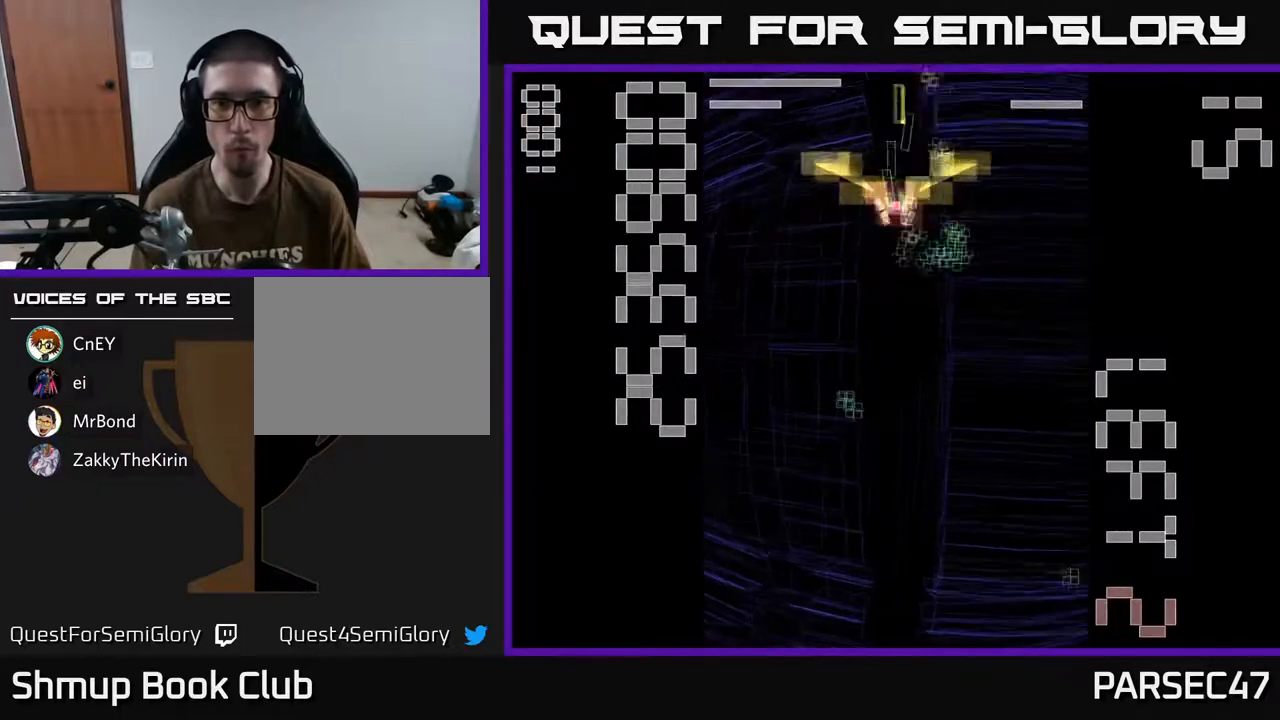
{"buttons": ["A", "X", "DPAD_DOWN", "DPAD_RIGHT"], "events": [[17, "DPAD_RIGHT", "down"], [183, "X", "down"], [300, "DPAD_RIGHT", "up"], [483, "DPAD_RIGHT", "down"]]}
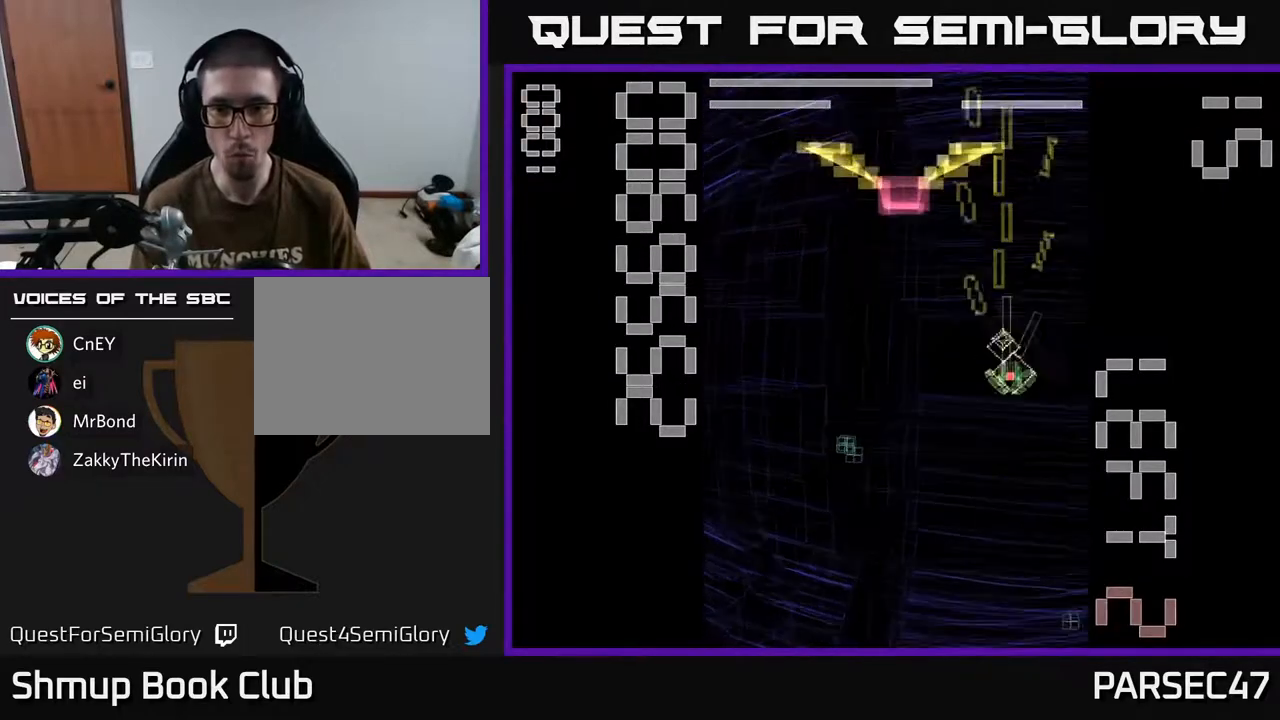
{"buttons": ["A", "X", "DPAD_DOWN"], "events": [[133, "DPAD_RIGHT", "up"], [283, "DPAD_LEFT", "down"], [367, "DPAD_DOWN", "up"], [433, "DPAD_DOWN", "down"], [483, "DPAD_LEFT", "up"]]}
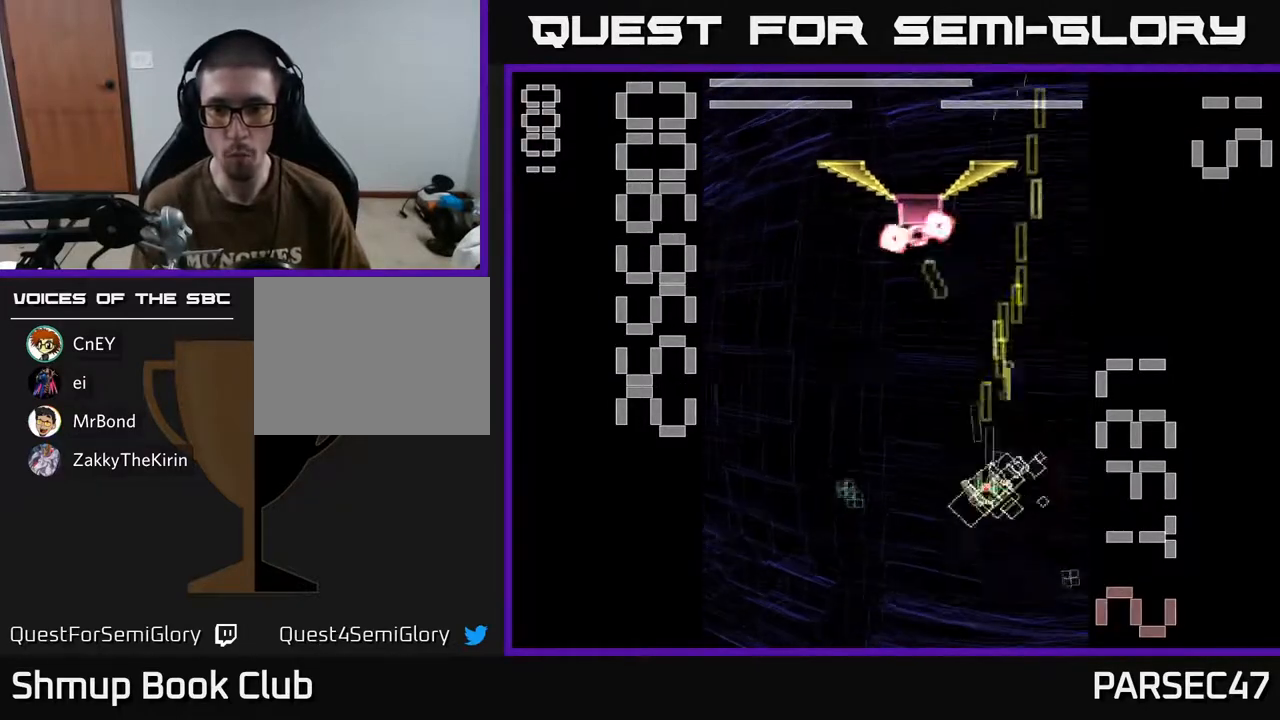
{"buttons": ["A", "X", "DPAD_LEFT"], "events": [[33, "DPAD_RIGHT", "down"], [67, "X", "up"], [83, "DPAD_DOWN", "up"], [267, "DPAD_DOWN", "down"], [300, "DPAD_RIGHT", "up"], [317, "X", "down"], [417, "DPAD_LEFT", "down"], [483, "DPAD_DOWN", "up"]]}
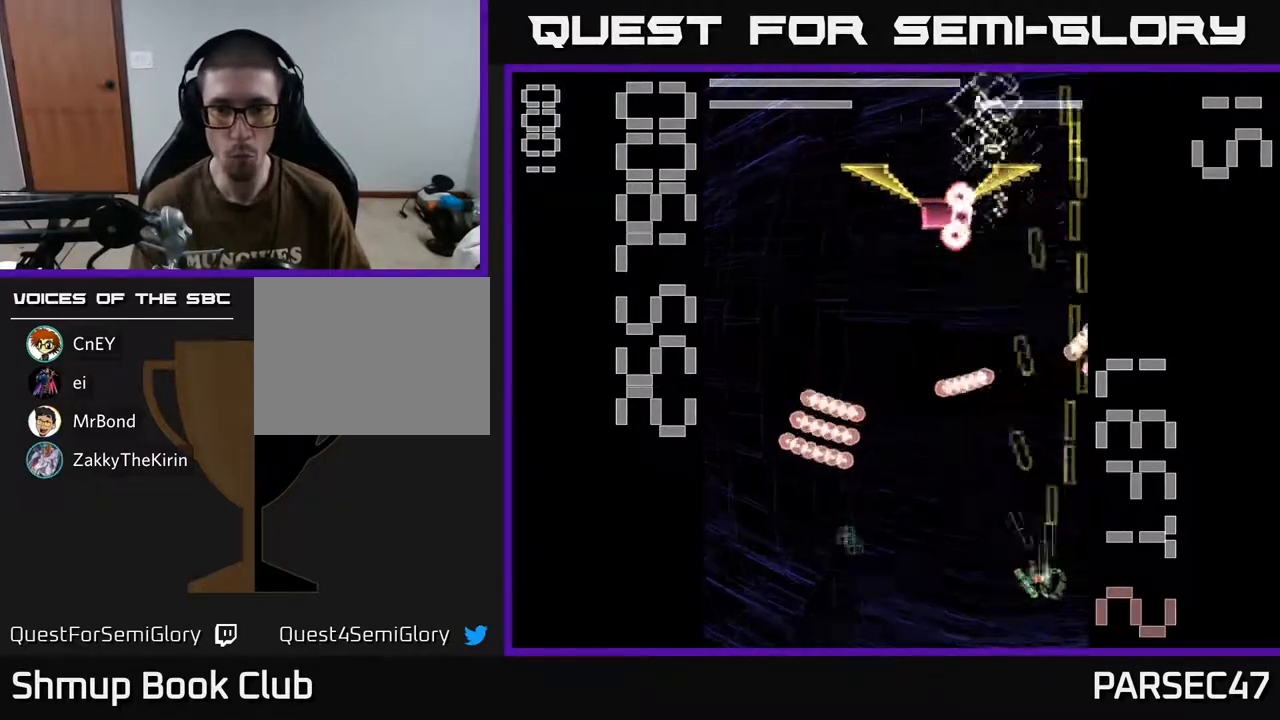
{"buttons": ["A", "X", "DPAD_LEFT"], "events": []}
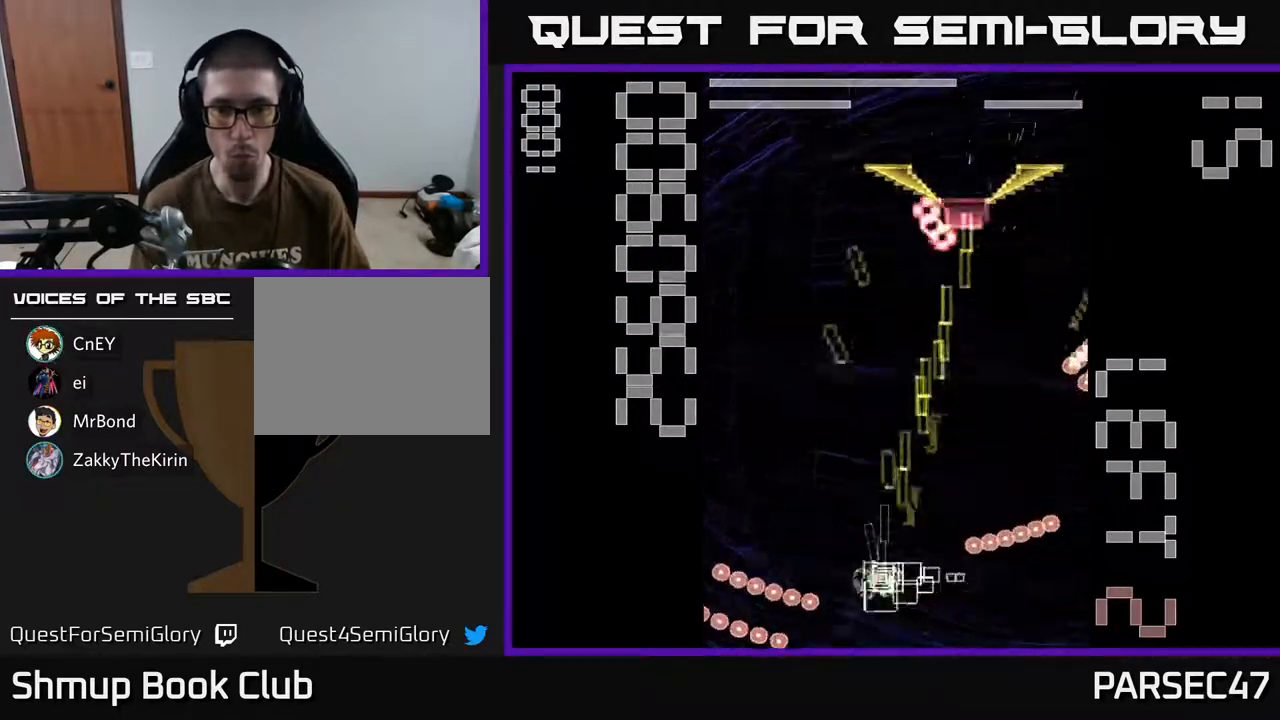
{"buttons": ["A", "DPAD_UP", "DPAD_RIGHT"], "events": [[150, "DPAD_LEFT", "up"], [167, "DPAD_RIGHT", "down"], [167, "DPAD_UP", "down"], [467, "X", "up"]]}
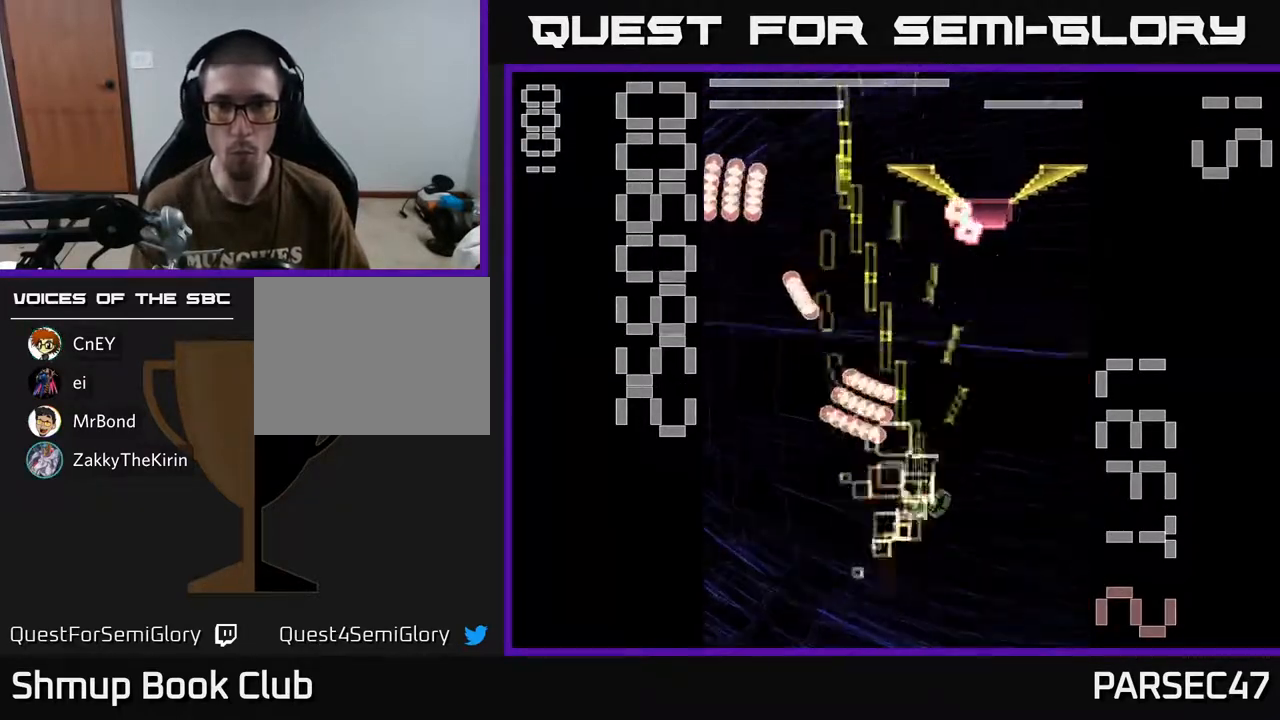
{"buttons": ["A", "X", "DPAD_LEFT"], "events": [[17, "DPAD_UP", "up"], [67, "X", "down"], [117, "DPAD_DOWN", "down"], [133, "DPAD_RIGHT", "up"], [400, "DPAD_LEFT", "down"], [450, "DPAD_DOWN", "up"]]}
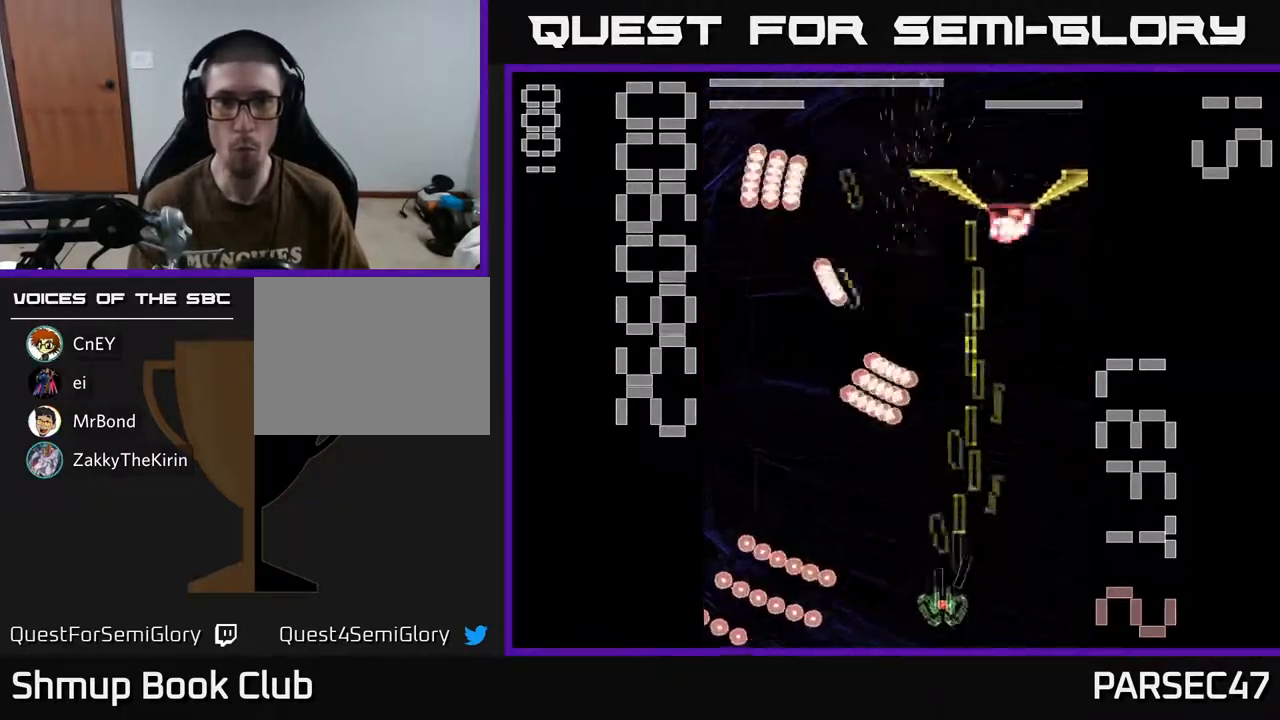
{"buttons": ["A", "X", "DPAD_LEFT"], "events": [[33, "DPAD_UP", "down"], [50, "DPAD_LEFT", "up"], [83, "DPAD_RIGHT", "down"], [350, "DPAD_RIGHT", "up"], [483, "DPAD_UP", "up"], [500, "DPAD_LEFT", "down"]]}
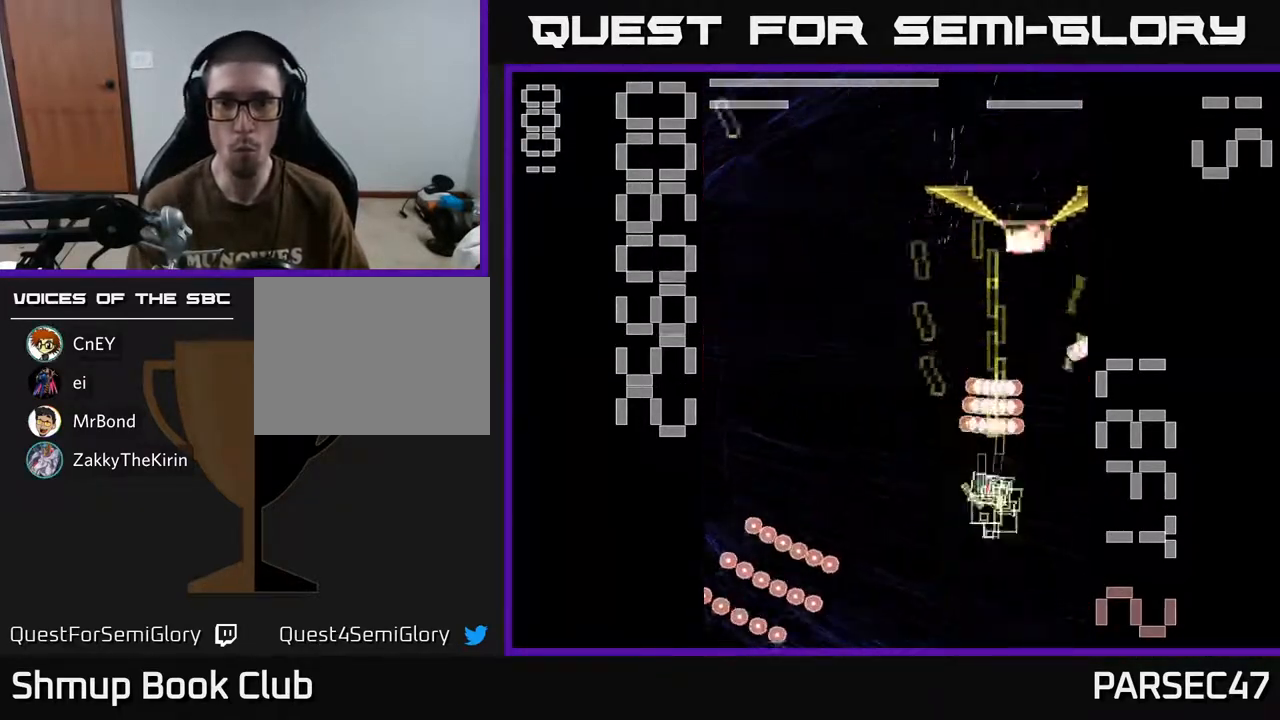
{"buttons": ["A", "X", "DPAD_RIGHT"], "events": [[100, "DPAD_DOWN", "down"], [117, "X", "up"], [217, "X", "down"], [283, "DPAD_DOWN", "up"], [367, "DPAD_UP", "down"], [383, "DPAD_LEFT", "up"], [450, "DPAD_RIGHT", "down"], [467, "DPAD_UP", "up"]]}
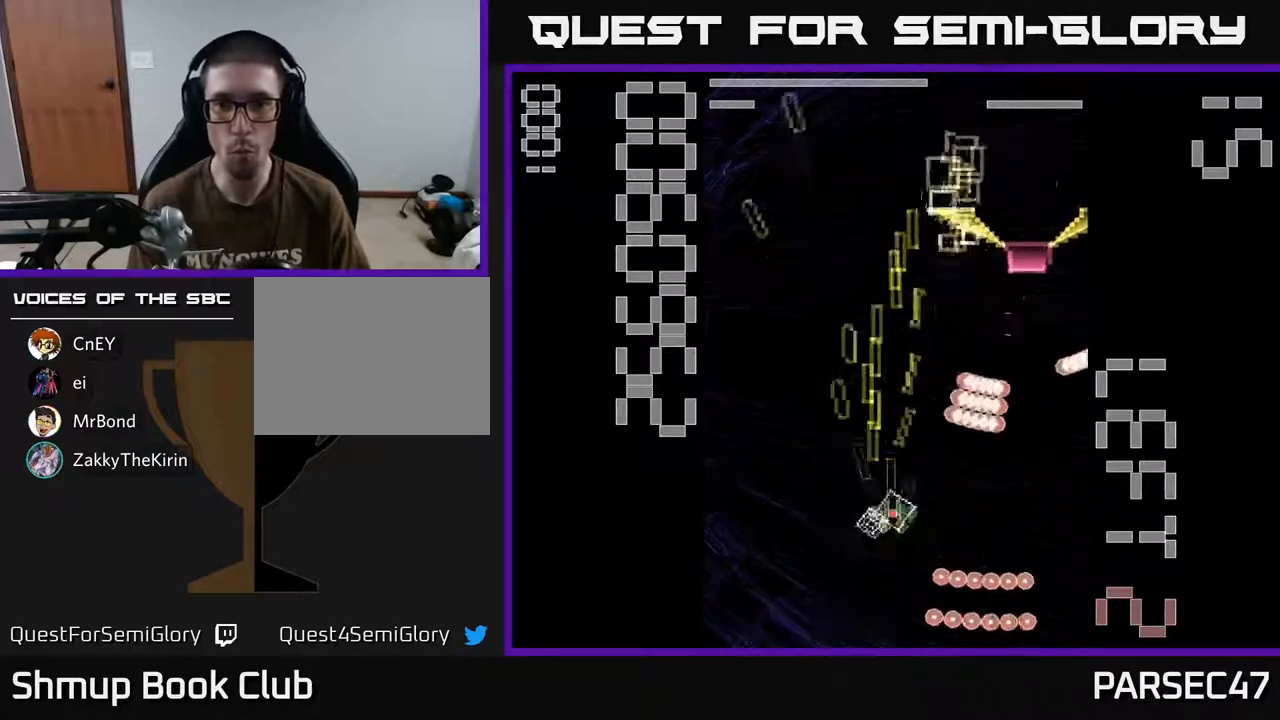
{"buttons": ["A", "X", "DPAD_LEFT"], "events": [[50, "DPAD_DOWN", "down"], [133, "DPAD_RIGHT", "up"], [183, "DPAD_LEFT", "down"], [250, "DPAD_DOWN", "up"]]}
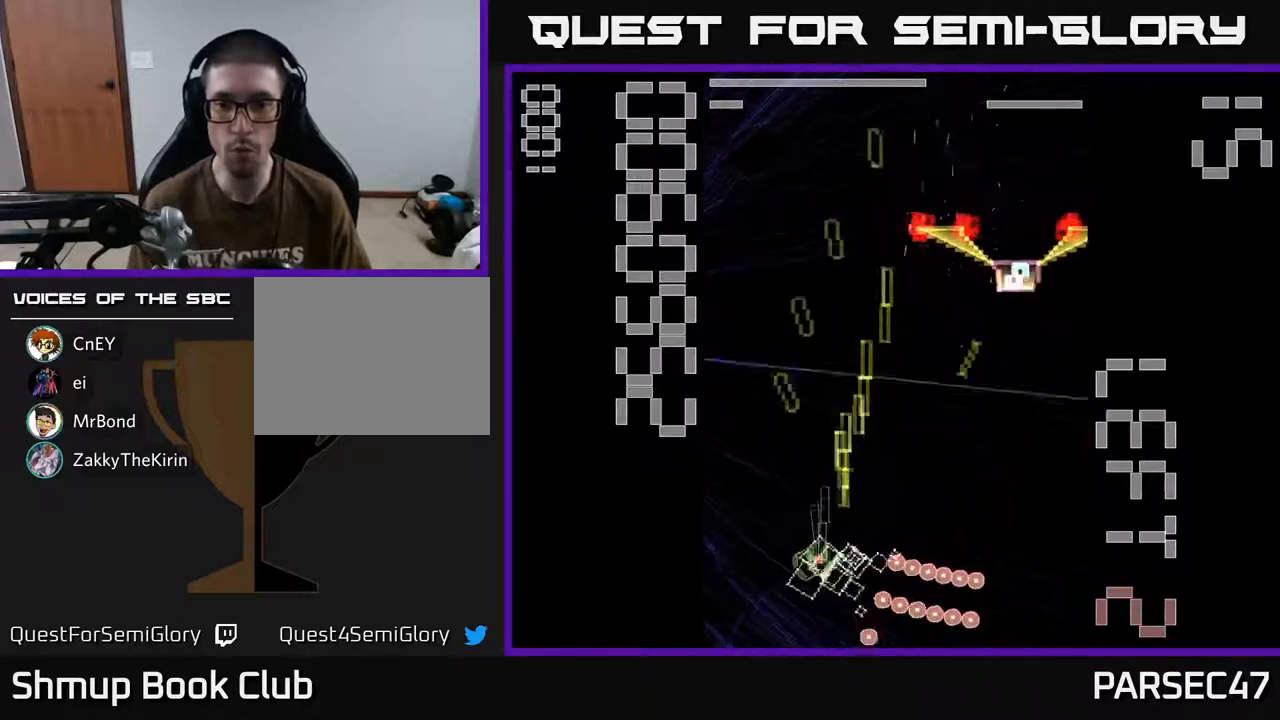
{"buttons": ["A", "DPAD_RIGHT"], "events": [[67, "DPAD_LEFT", "up"], [83, "DPAD_RIGHT", "down"], [417, "X", "up"], [467, "A", "up"], [500, "A", "down"]]}
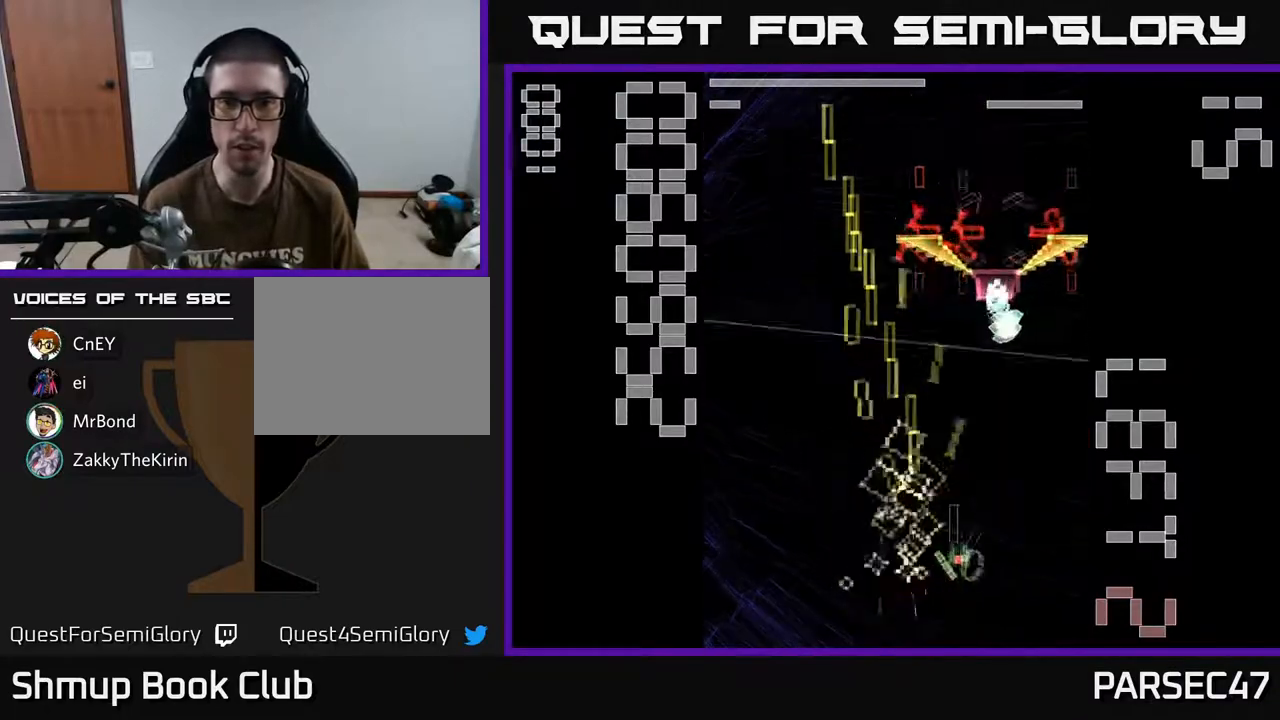
{"buttons": ["A", "X"], "events": [[17, "X", "down"], [83, "DPAD_DOWN", "down"], [117, "DPAD_RIGHT", "up"], [317, "DPAD_RIGHT", "down"], [350, "DPAD_DOWN", "up"], [467, "DPAD_RIGHT", "up"]]}
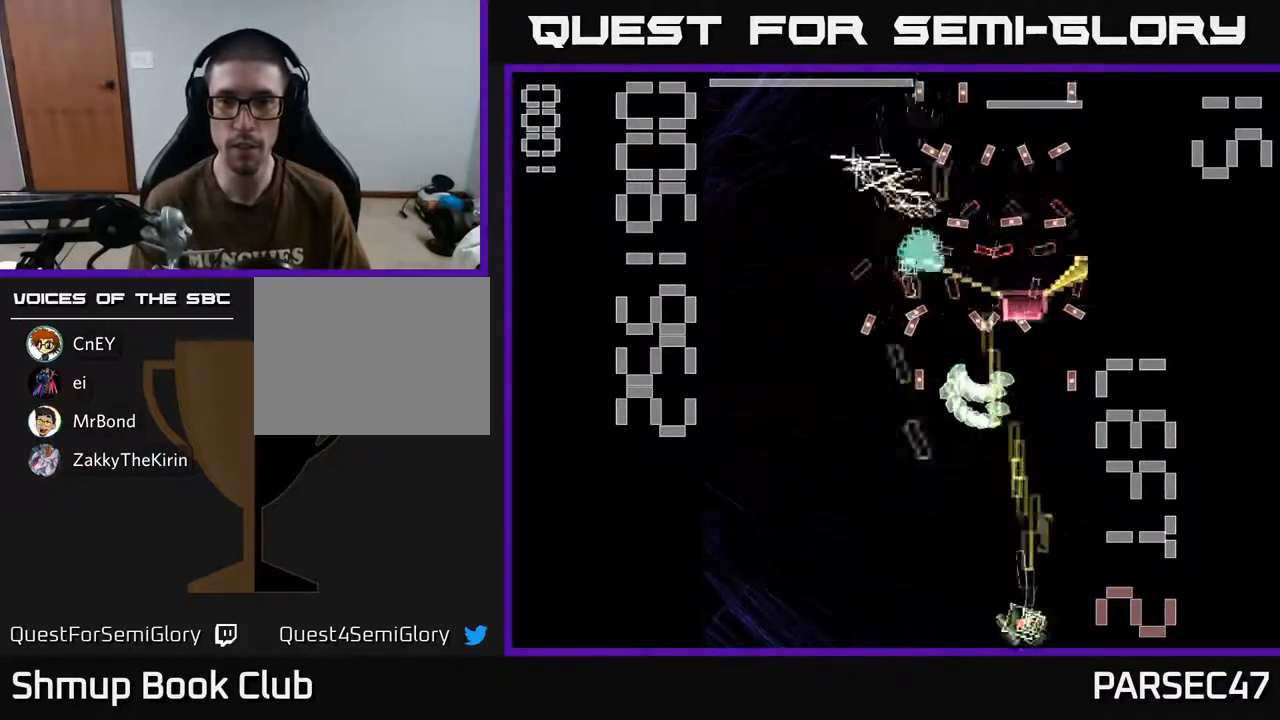
{"buttons": ["A", "X", "DPAD_UP", "DPAD_RIGHT"], "events": [[17, "DPAD_LEFT", "down"], [200, "DPAD_LEFT", "up"], [250, "DPAD_RIGHT", "down"], [250, "DPAD_UP", "down"]]}
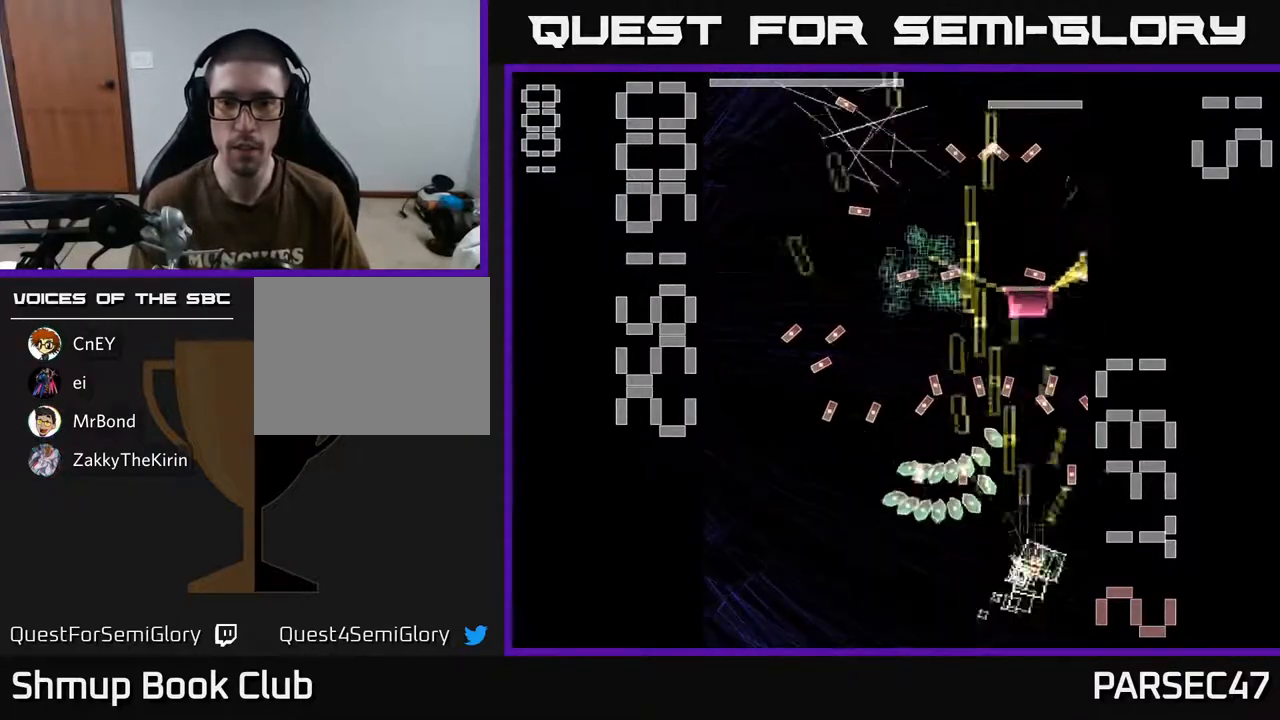
{"buttons": ["A", "X", "DPAD_UP", "DPAD_RIGHT"]}
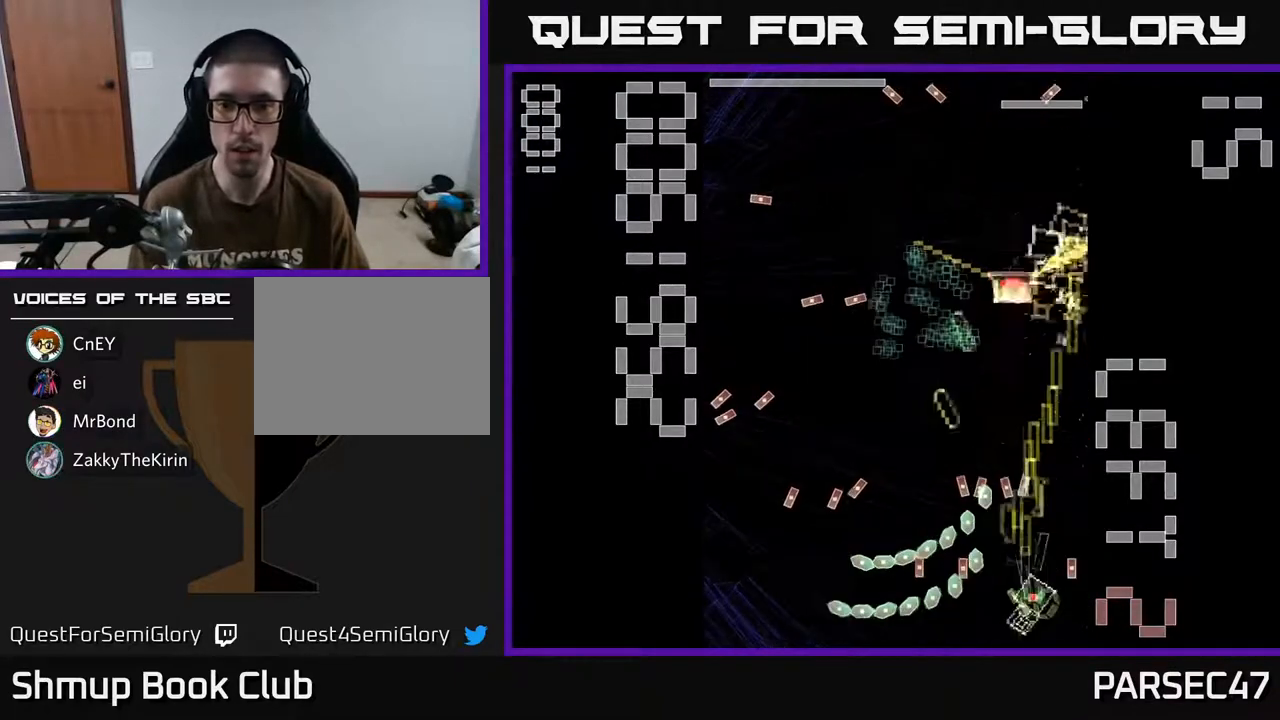
{"buttons": ["A", "X", "DPAD_LEFT"], "events": [[233, "DPAD_RIGHT", "up"], [383, "DPAD_LEFT", "down"], [450, "DPAD_UP", "up"]]}
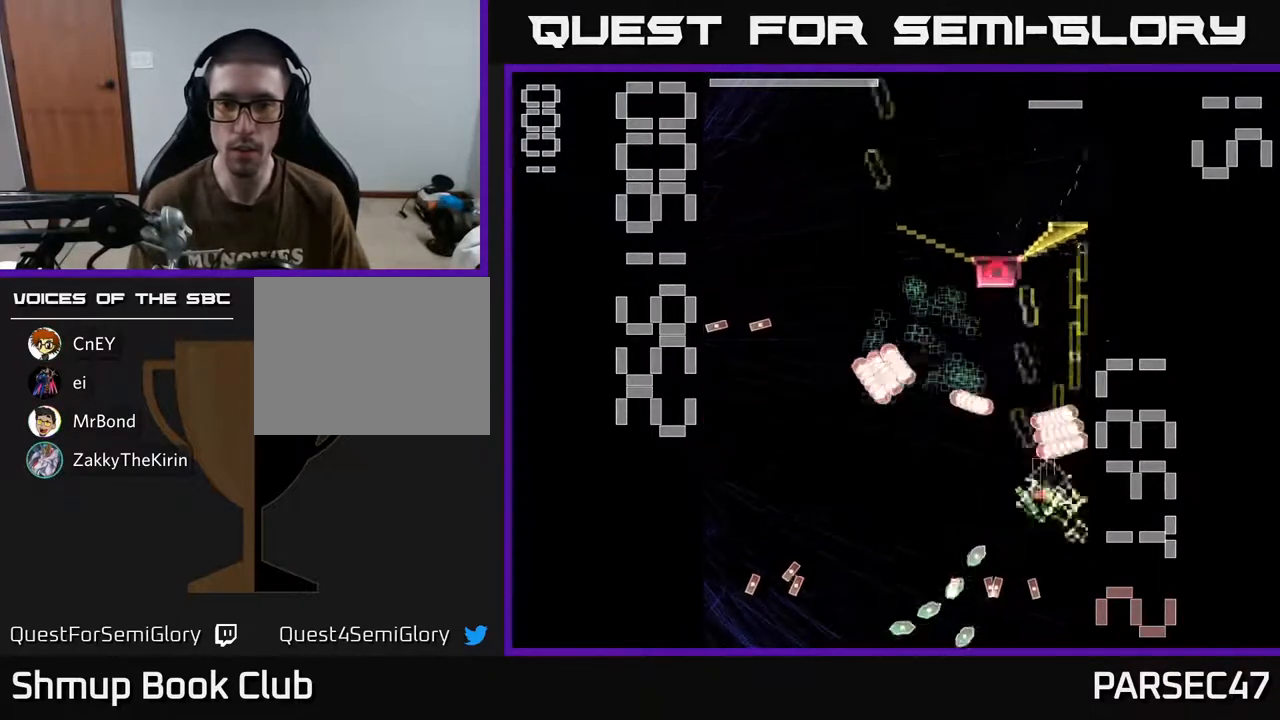
{"buttons": ["A", "X", "DPAD_UP", "DPAD_RIGHT"]}
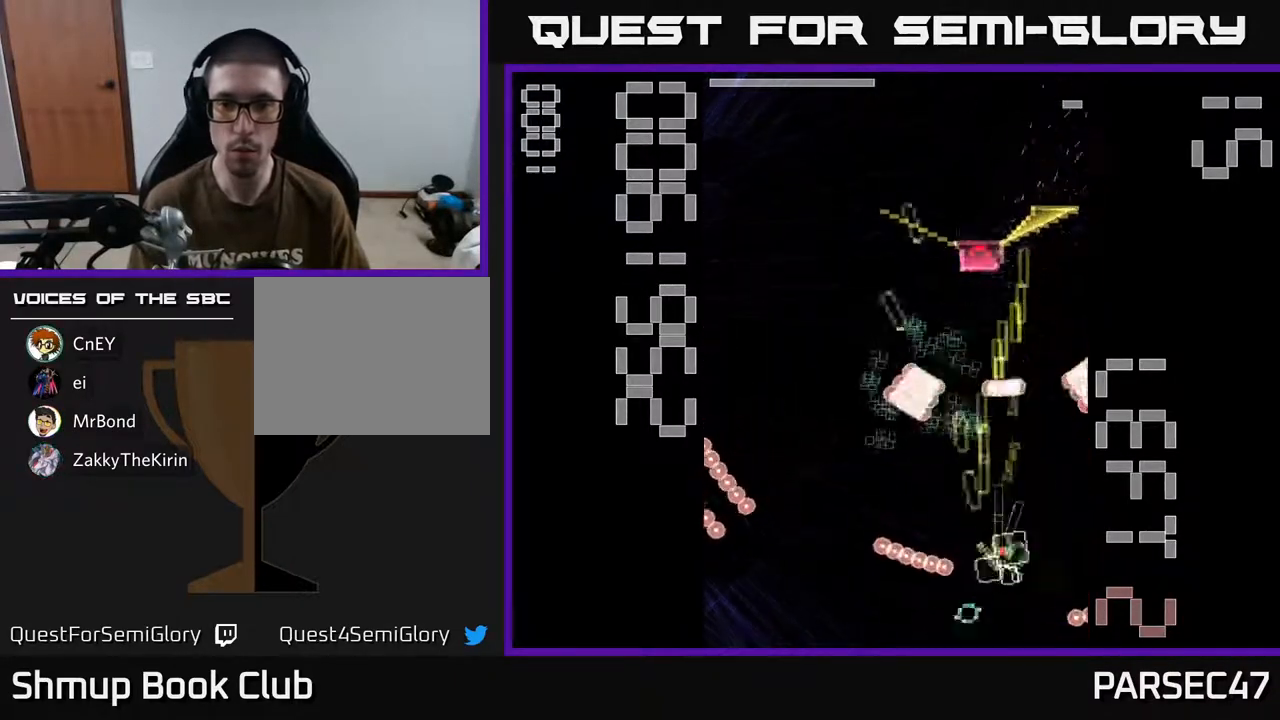
{"buttons": ["A", "X", "DPAD_UP"], "events": [[83, "DPAD_RIGHT", "up"], [133, "DPAD_UP", "up"], [150, "DPAD_LEFT", "down"], [167, "DPAD_DOWN", "down"], [300, "DPAD_DOWN", "up"], [433, "DPAD_UP", "down"], [467, "DPAD_LEFT", "up"]]}
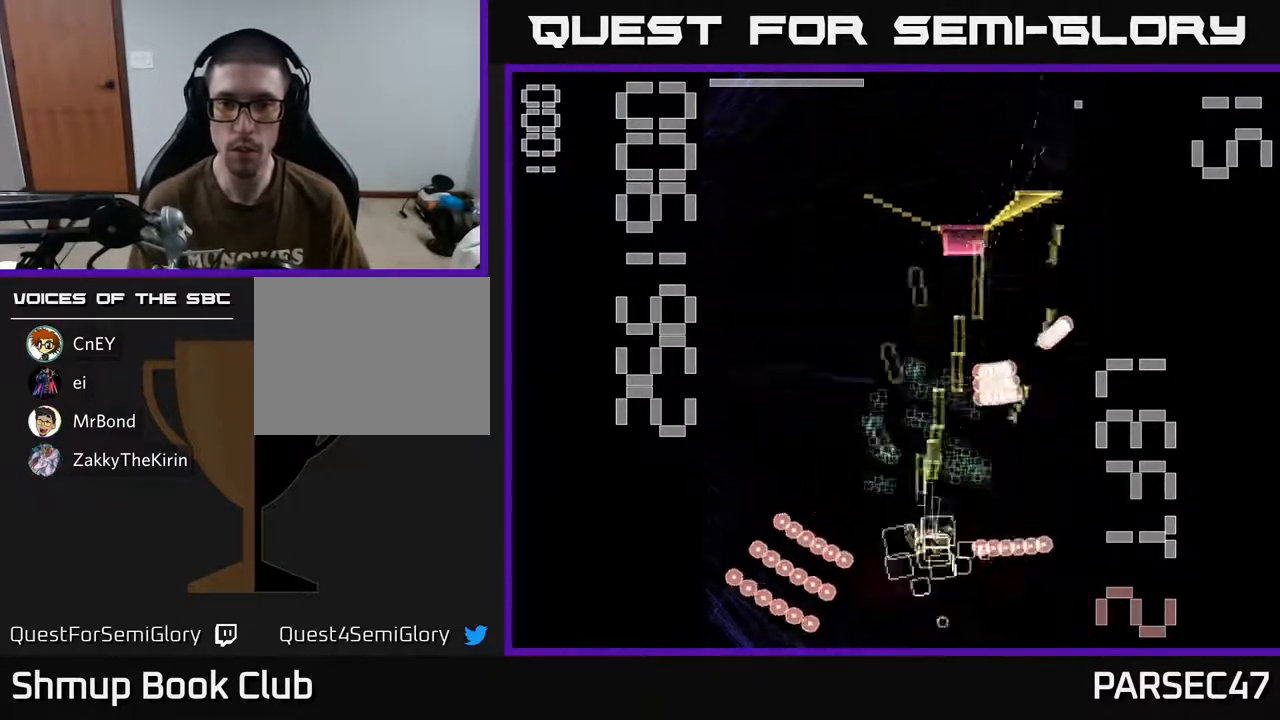
{"buttons": ["A", "X", "DPAD_LEFT"], "events": [[17, "DPAD_RIGHT", "down"], [100, "DPAD_UP", "up"], [233, "DPAD_DOWN", "down"], [233, "X", "up"], [267, "DPAD_RIGHT", "up"], [300, "DPAD_LEFT", "down"], [317, "X", "down"], [483, "DPAD_DOWN", "up"]]}
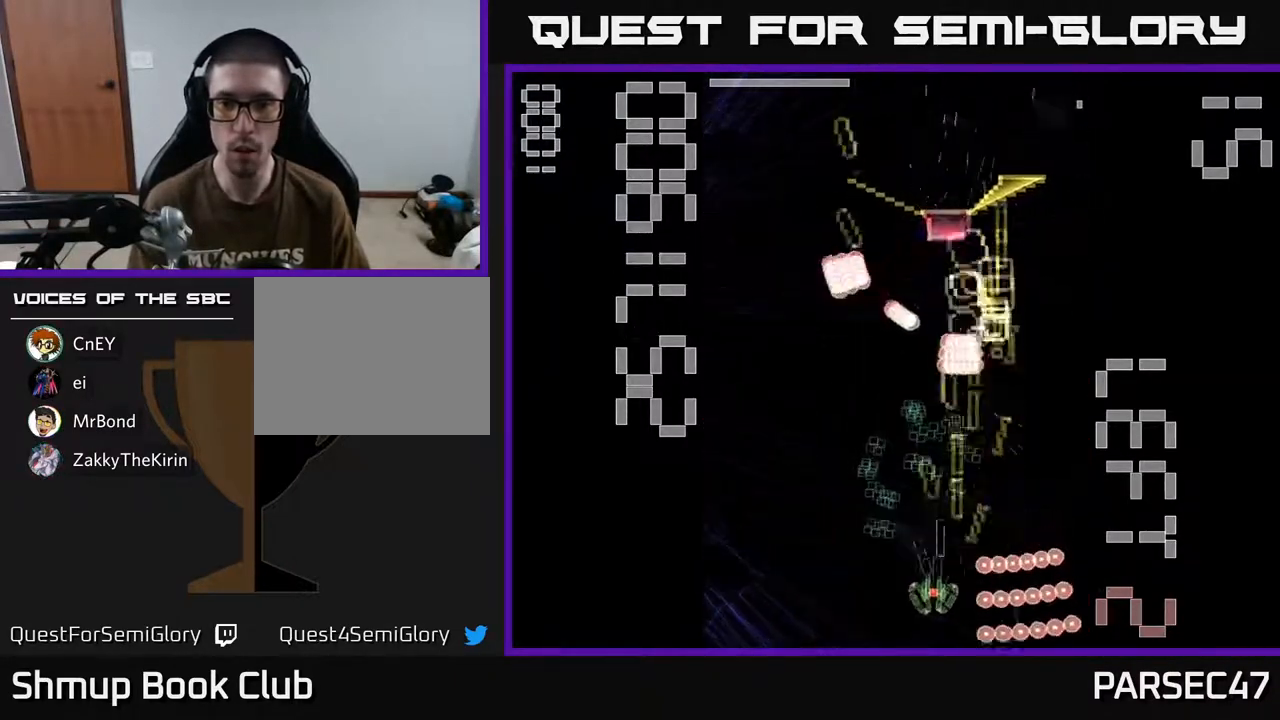
{"buttons": ["A", "X", "DPAD_RIGHT"], "events": [[133, "DPAD_UP", "down"], [150, "DPAD_LEFT", "up"], [283, "DPAD_LEFT", "down"], [333, "DPAD_UP", "up"], [400, "DPAD_UP", "down"], [450, "DPAD_LEFT", "up"], [467, "DPAD_UP", "up"], [500, "DPAD_RIGHT", "down"]]}
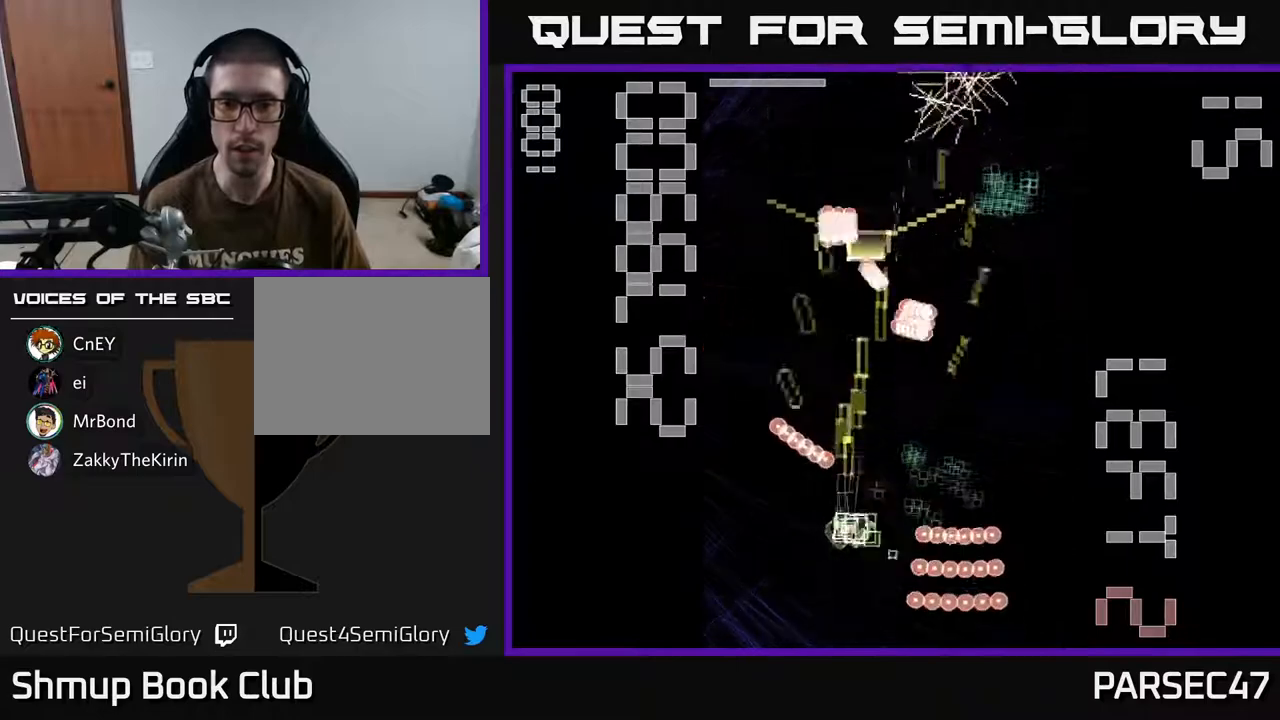
{"buttons": ["A", "DPAD_LEFT"], "events": [[100, "DPAD_RIGHT", "up"], [167, "DPAD_DOWN", "down"], [167, "DPAD_LEFT", "down"], [250, "DPAD_DOWN", "up"], [417, "X", "up"], [467, "A", "up"], [483, "A", "down"]]}
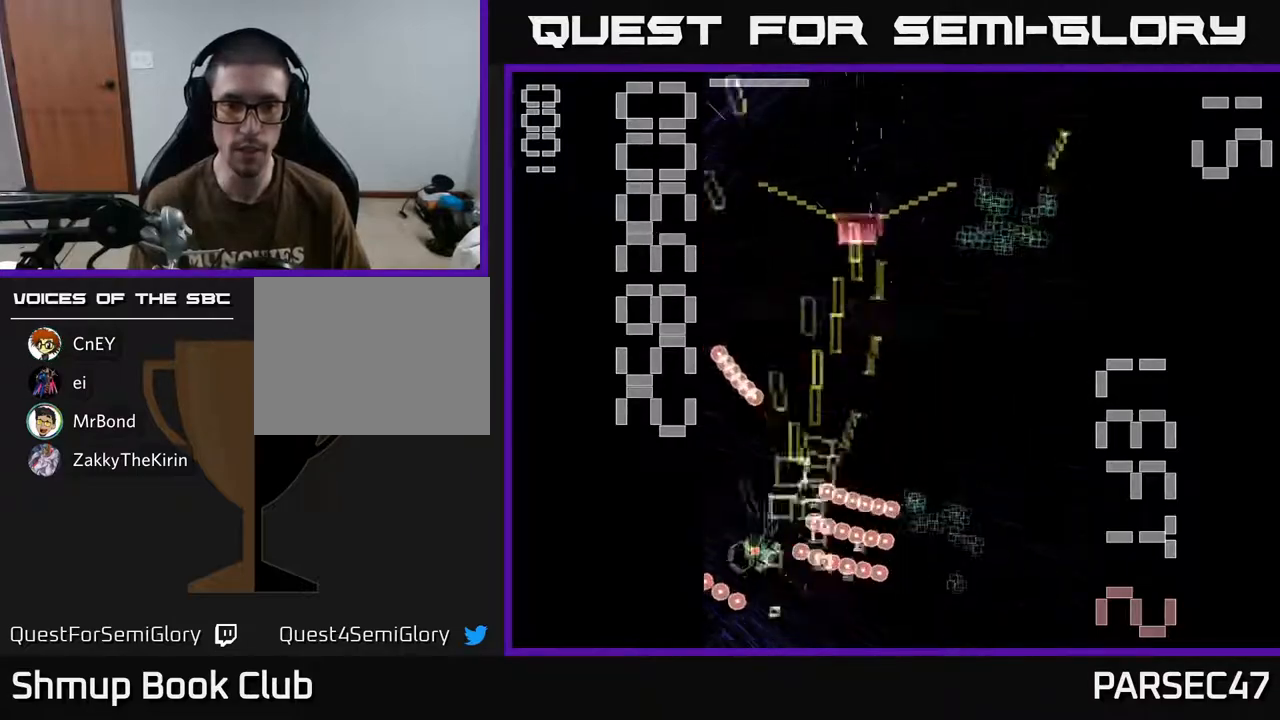
{"buttons": ["A", "X", "DPAD_RIGHT"], "events": [[217, "DPAD_LEFT", "up"], [233, "DPAD_RIGHT", "down"], [333, "X", "down"]]}
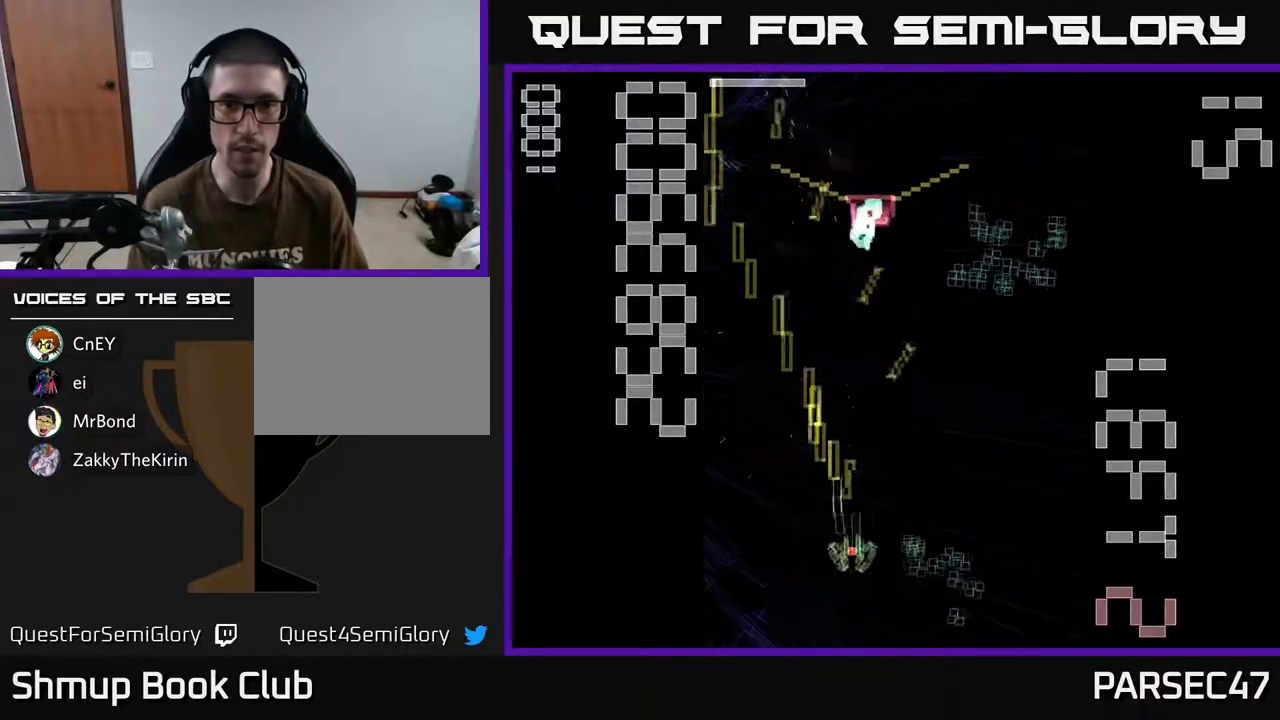
{"buttons": ["A", "X", "DPAD_UP"], "events": [[17, "DPAD_DOWN", "down"], [317, "DPAD_DOWN", "up"], [433, "DPAD_UP", "down"], [450, "DPAD_RIGHT", "up"]]}
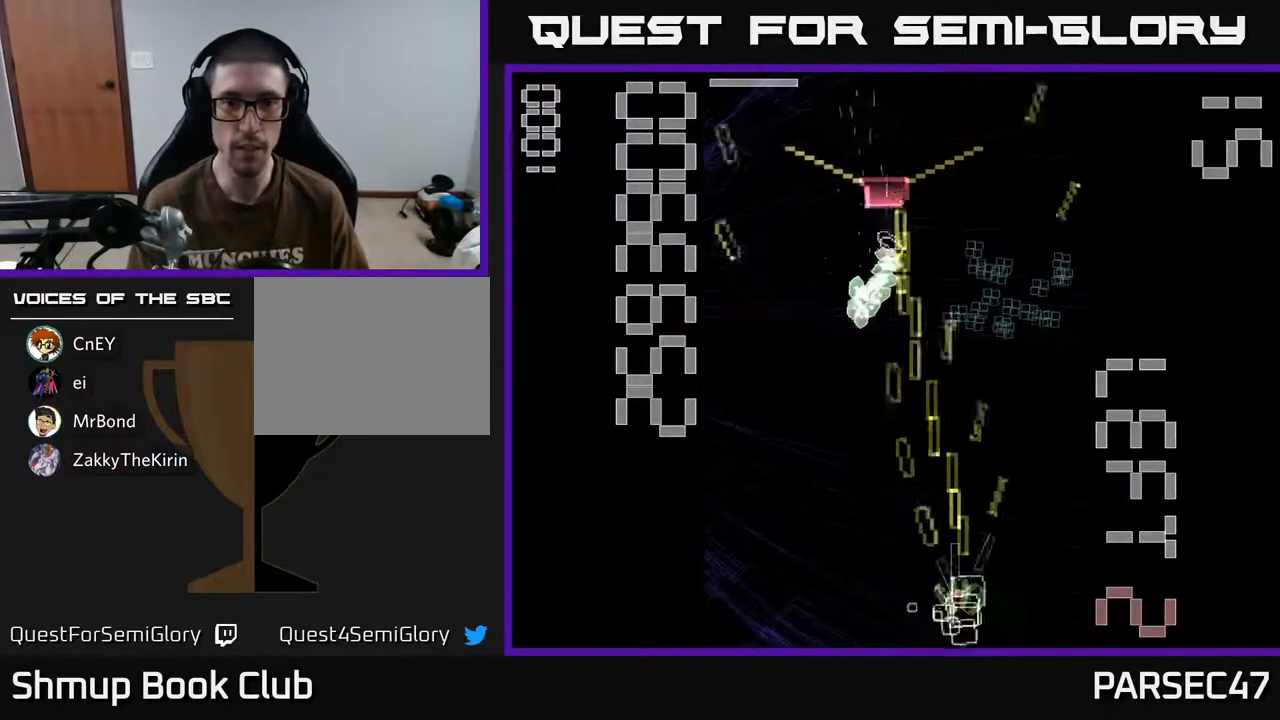
{"buttons": ["A"], "events": [[17, "DPAD_LEFT", "down"], [267, "DPAD_LEFT", "up"], [450, "X", "up"], [467, "DPAD_UP", "up"]]}
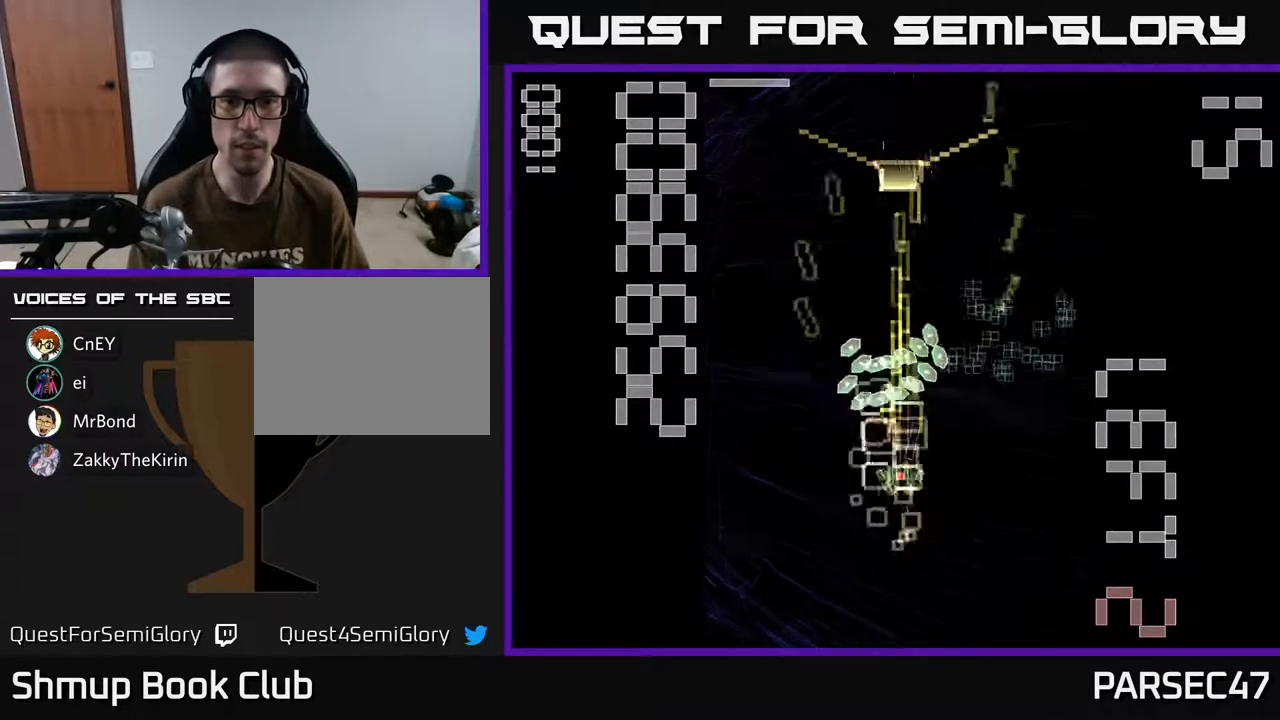
{"buttons": ["A", "X", "DPAD_UP"], "events": [[17, "DPAD_DOWN", "down"], [17, "DPAD_RIGHT", "down"], [50, "X", "down"], [117, "DPAD_DOWN", "up"], [267, "X", "up"], [383, "DPAD_UP", "down"], [467, "DPAD_RIGHT", "up"], [467, "X", "down"]]}
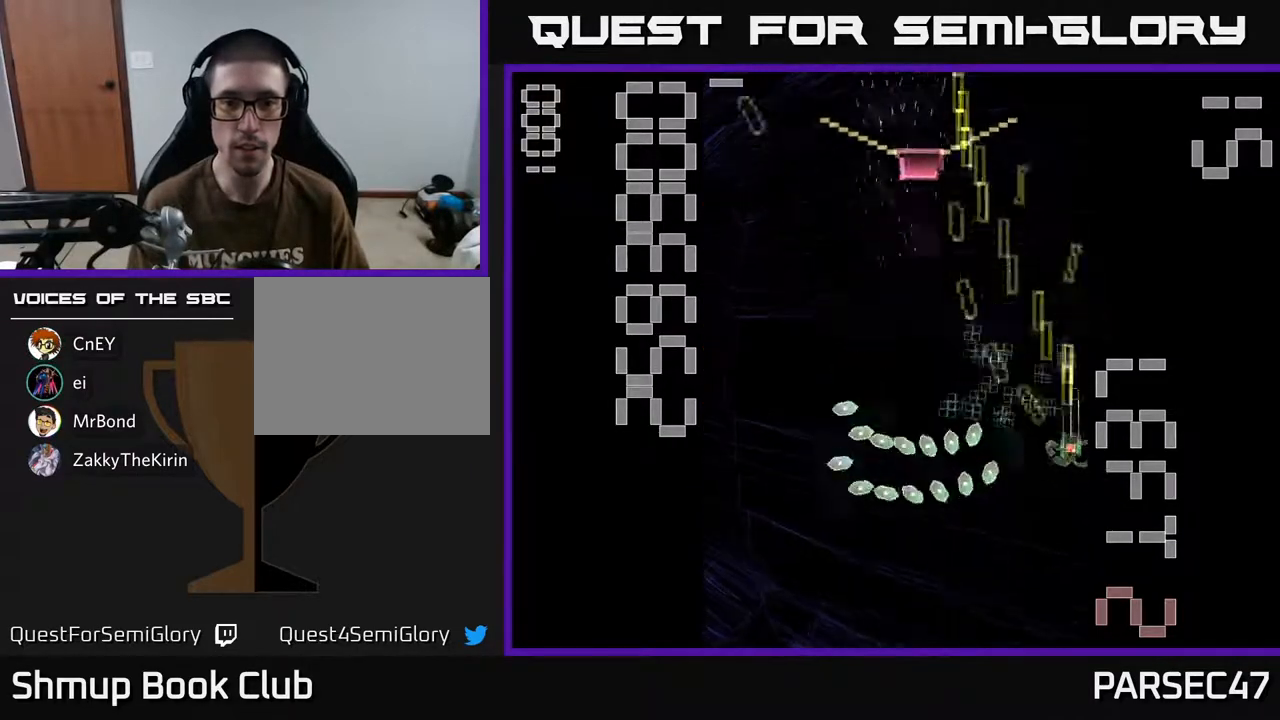
{"buttons": ["A", "X", "DPAD_DOWN"], "events": [[83, "DPAD_LEFT", "down"], [200, "DPAD_UP", "up"], [283, "DPAD_DOWN", "down"], [467, "DPAD_LEFT", "up"]]}
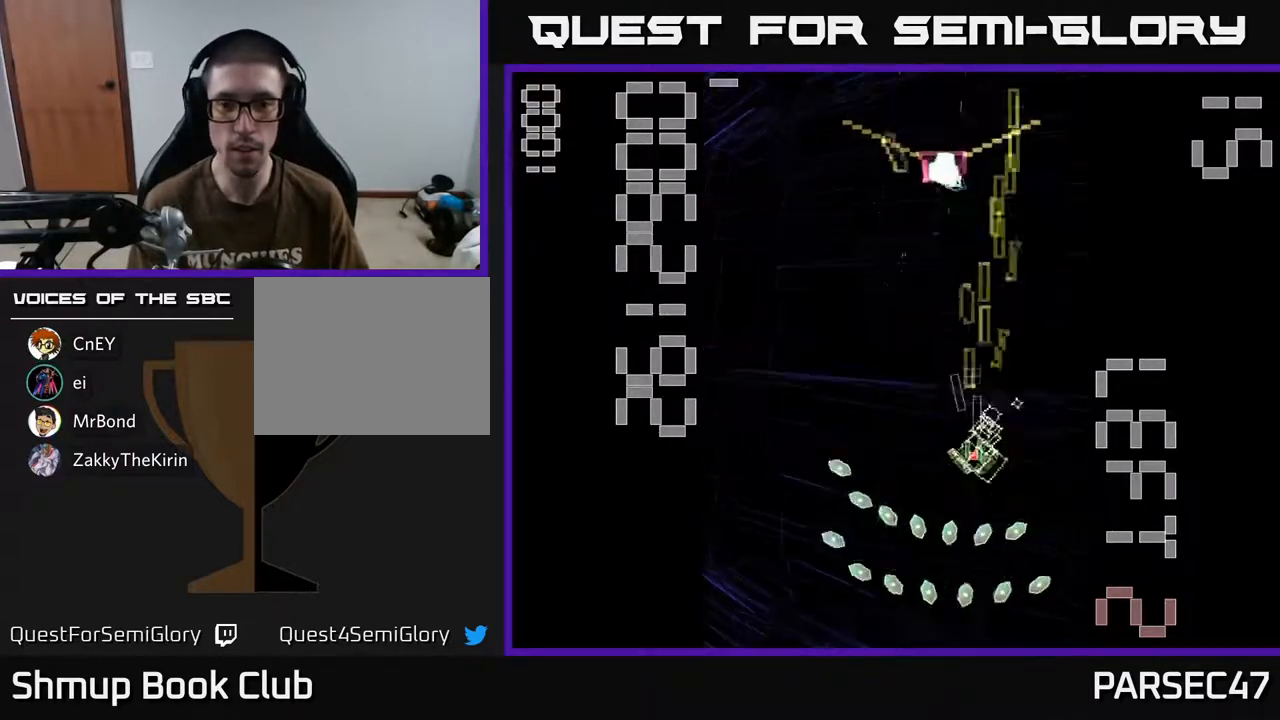
{"buttons": ["A", "DPAD_DOWN"], "events": [[17, "DPAD_DOWN", "up"], [17, "DPAD_RIGHT", "down"], [150, "DPAD_RIGHT", "up"], [150, "DPAD_UP", "down"], [217, "DPAD_LEFT", "down"], [417, "DPAD_LEFT", "up"], [433, "X", "up"], [450, "DPAD_UP", "up"], [483, "DPAD_DOWN", "down"]]}
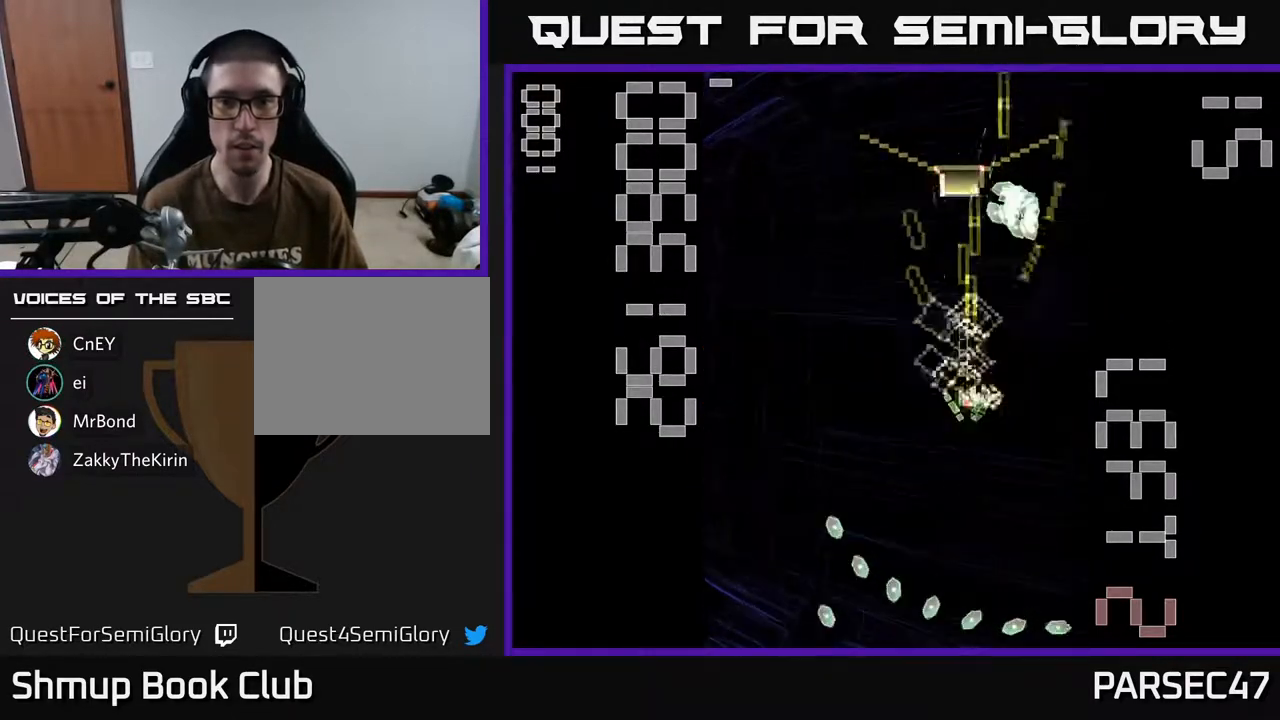
{"buttons": ["A", "DPAD_UP"], "events": [[150, "DPAD_DOWN", "up"], [183, "DPAD_UP", "down"]]}
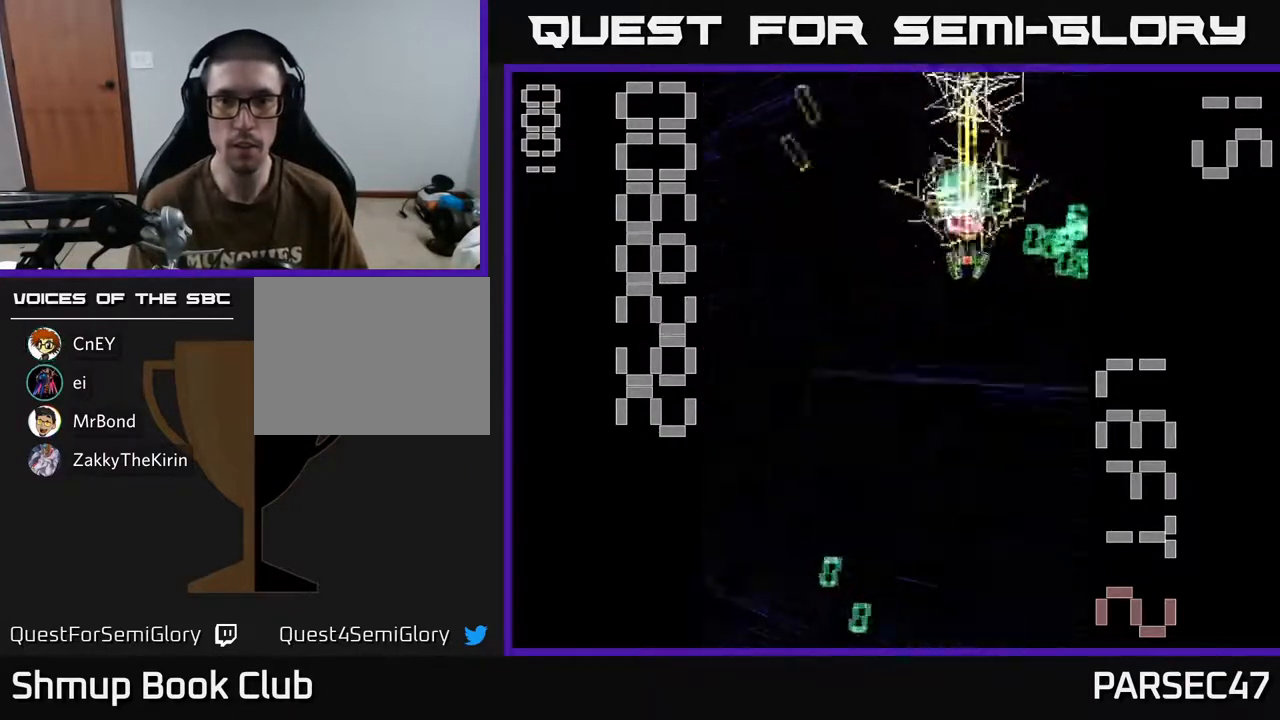
{"buttons": ["A", "DPAD_DOWN"], "events": [[233, "DPAD_UP", "up"], [283, "DPAD_DOWN", "down"]]}
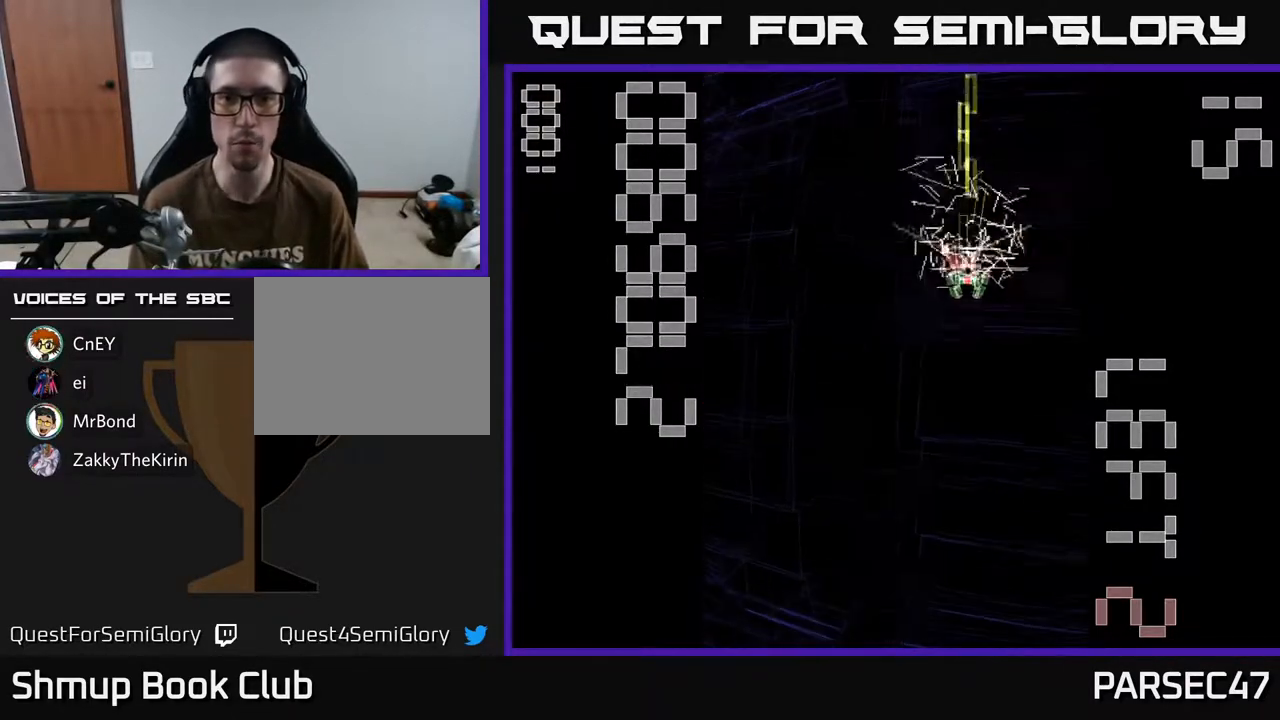
{"buttons": ["DPAD_DOWN"], "events": [[317, "A", "up"]]}
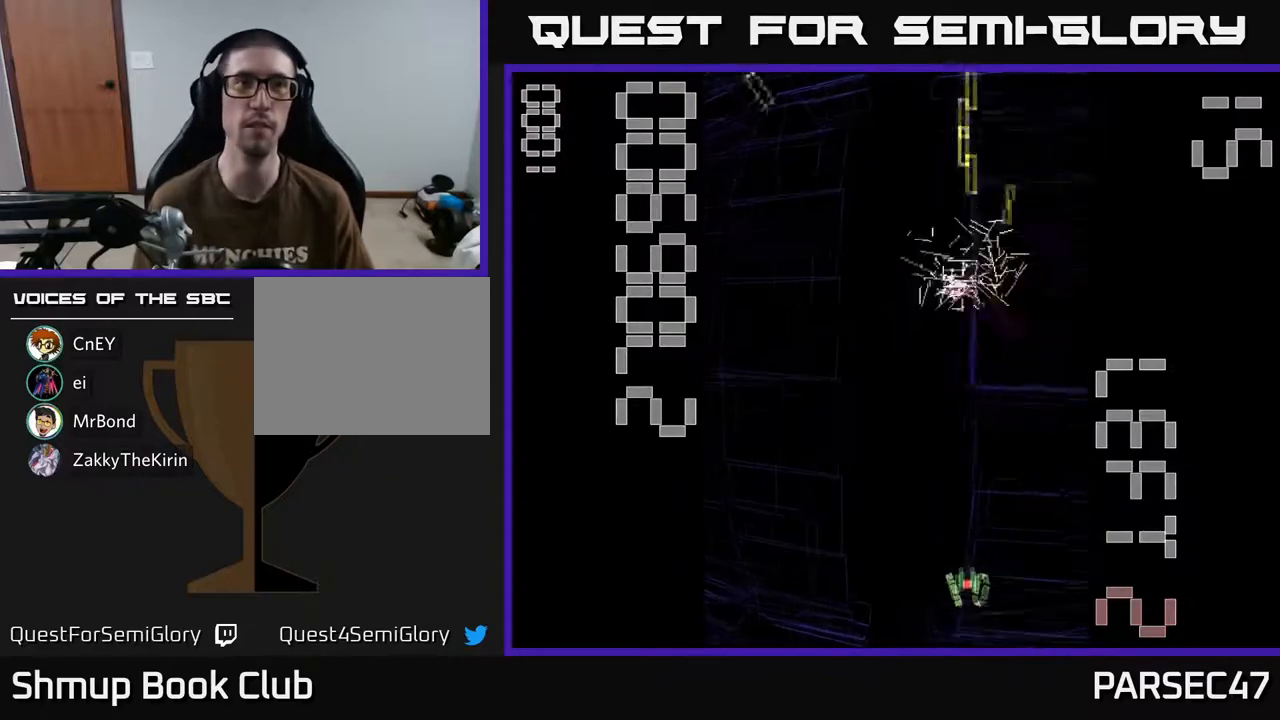
{"buttons": [], "events": [[300, "DPAD_DOWN", "up"]]}